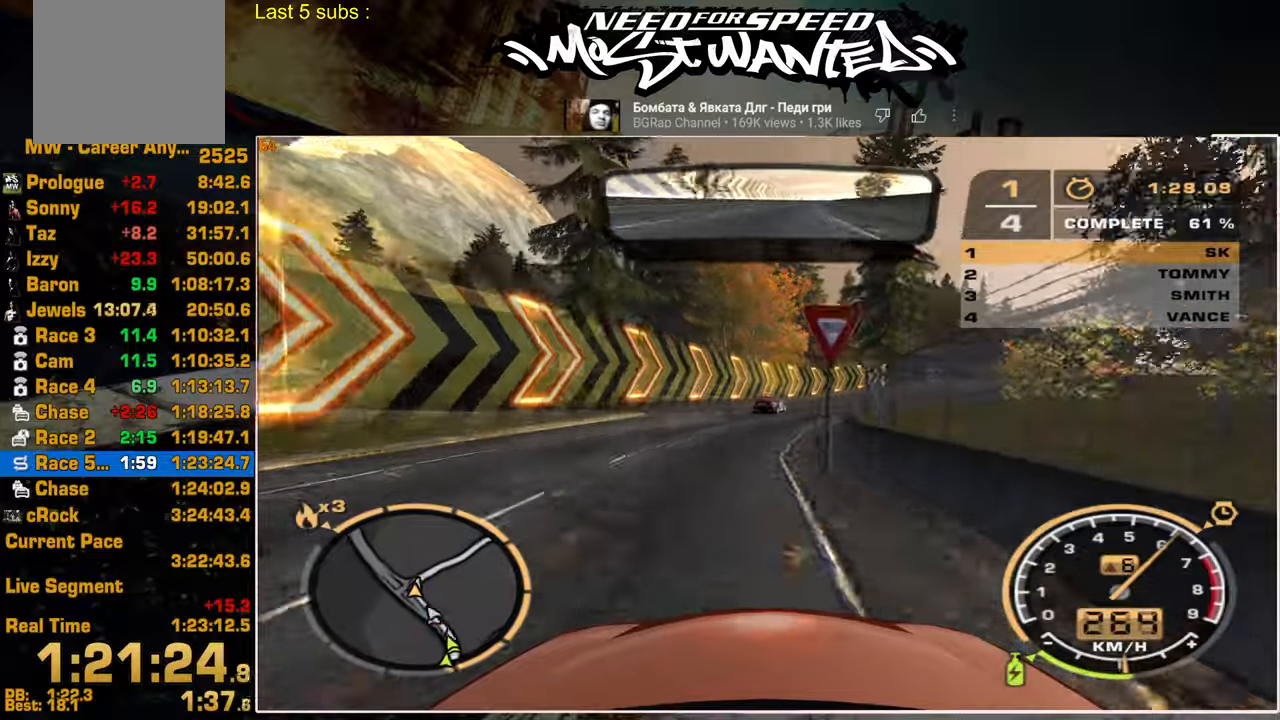
Gameplay with a controller (PlayStation layout); each line is a JSON object with the inputs held at the frame after it. "events" lists button and stick changes between this image and that frame as [ms after this image, input, new state], when the widget could be followed in between. Not read: CIRCLE.
{"buttons": ["R2"], "left_stick": "up-right", "right_stick": "center", "events": []}
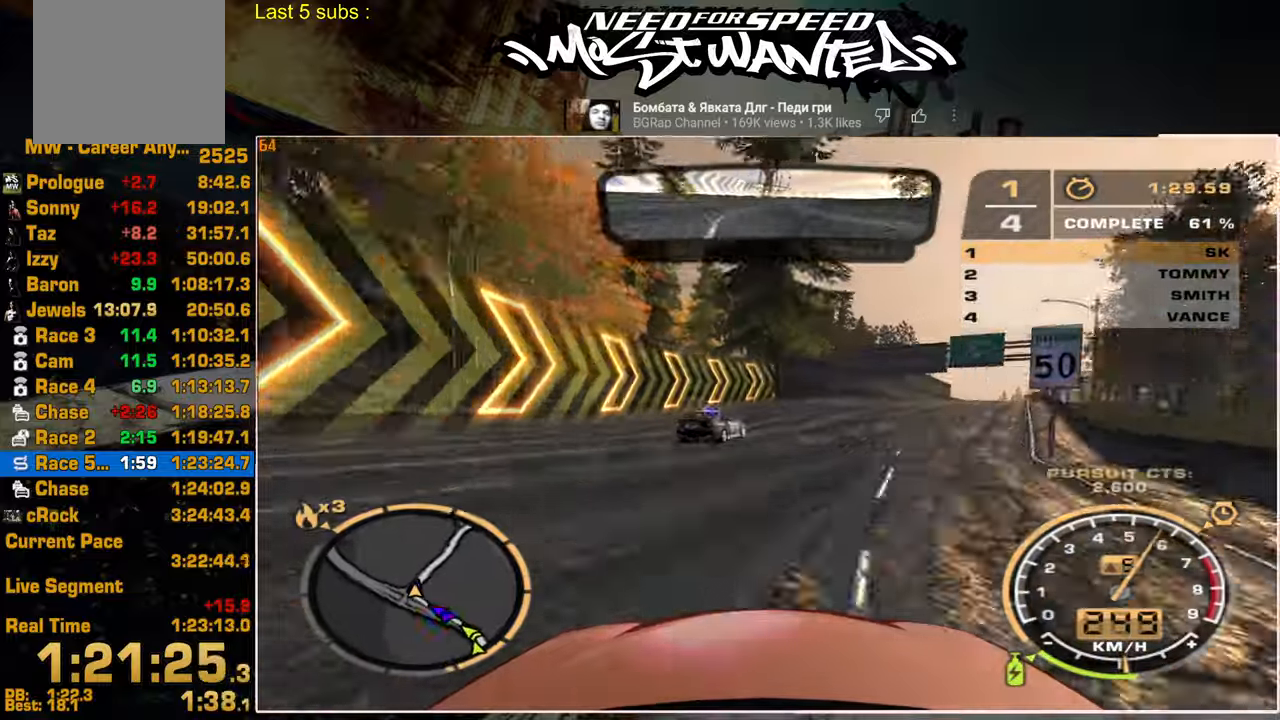
{"buttons": ["R2"], "left_stick": "up-right", "right_stick": "center"}
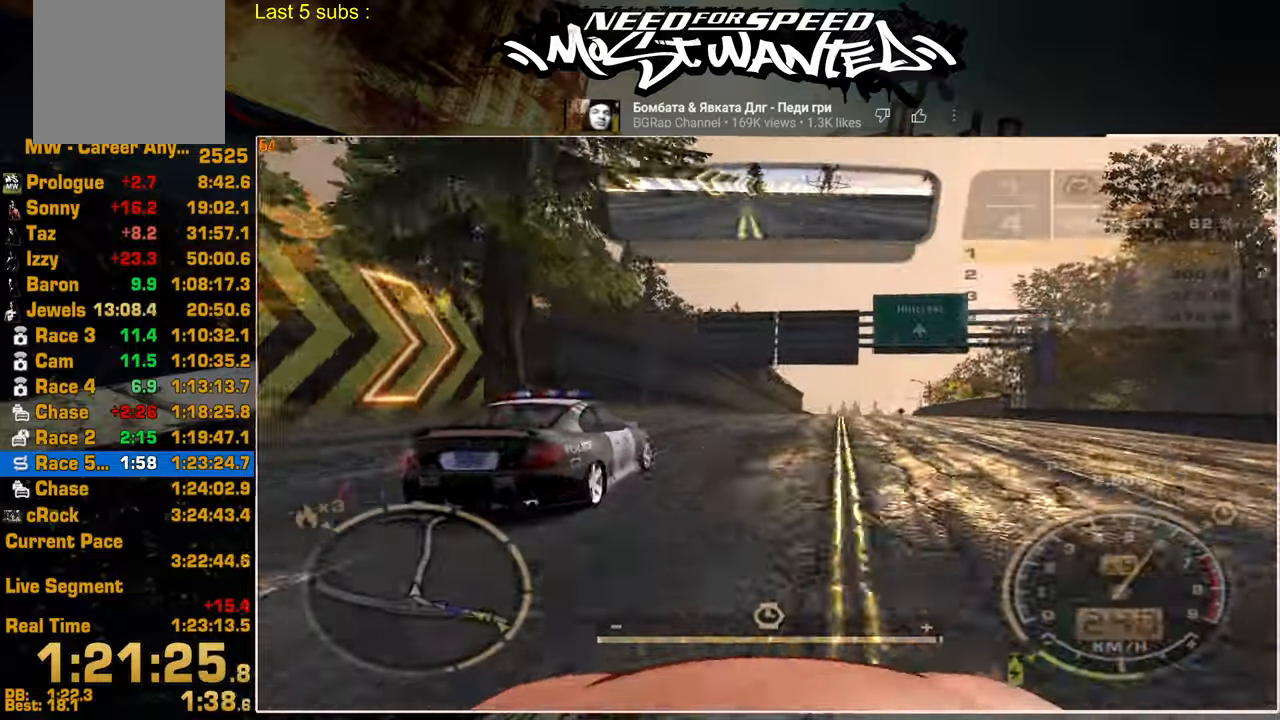
{"buttons": ["R2"], "left_stick": "up-right", "right_stick": "center", "events": []}
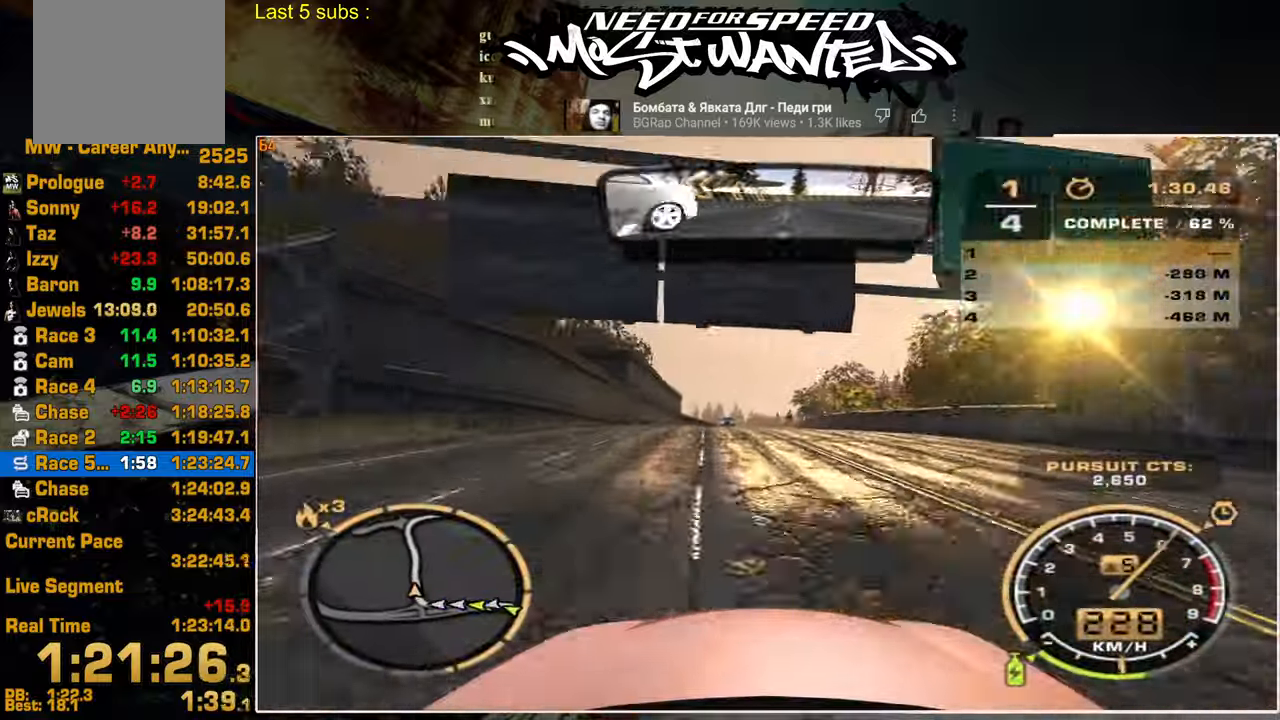
{"buttons": ["R2"], "left_stick": "up-right", "right_stick": "center", "events": []}
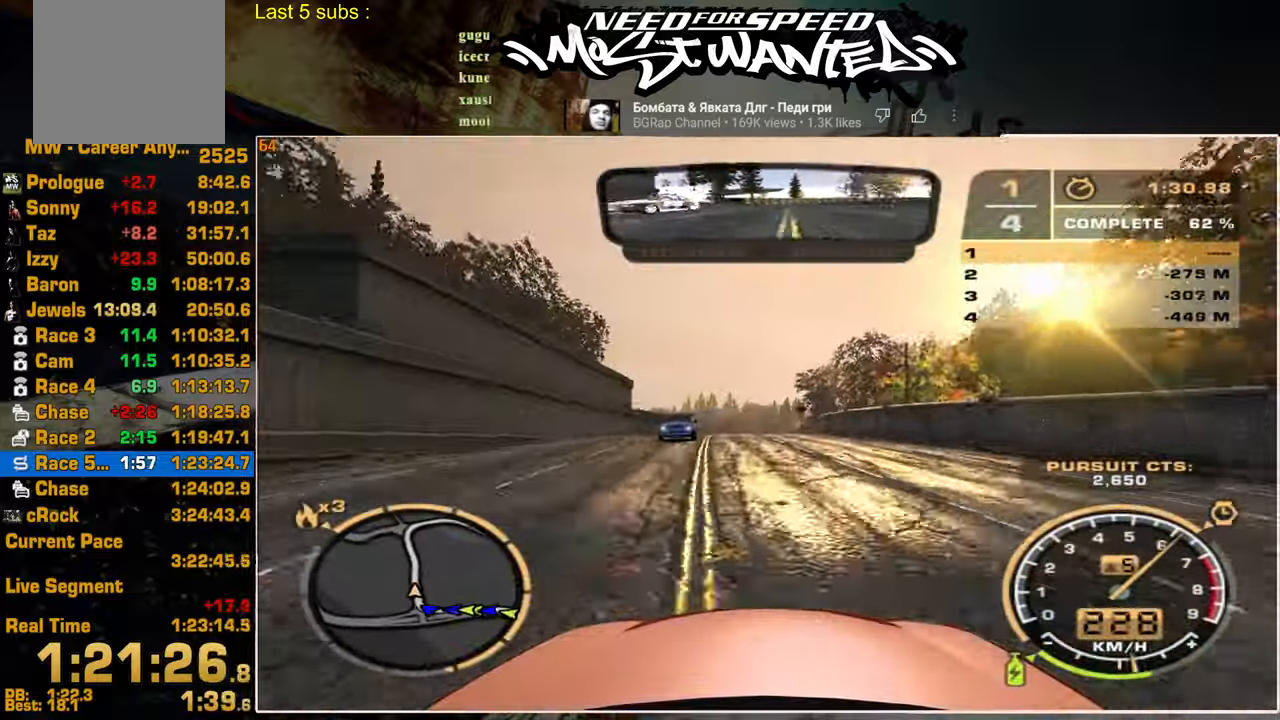
{"buttons": ["R2"], "left_stick": "up-right", "right_stick": "center", "events": []}
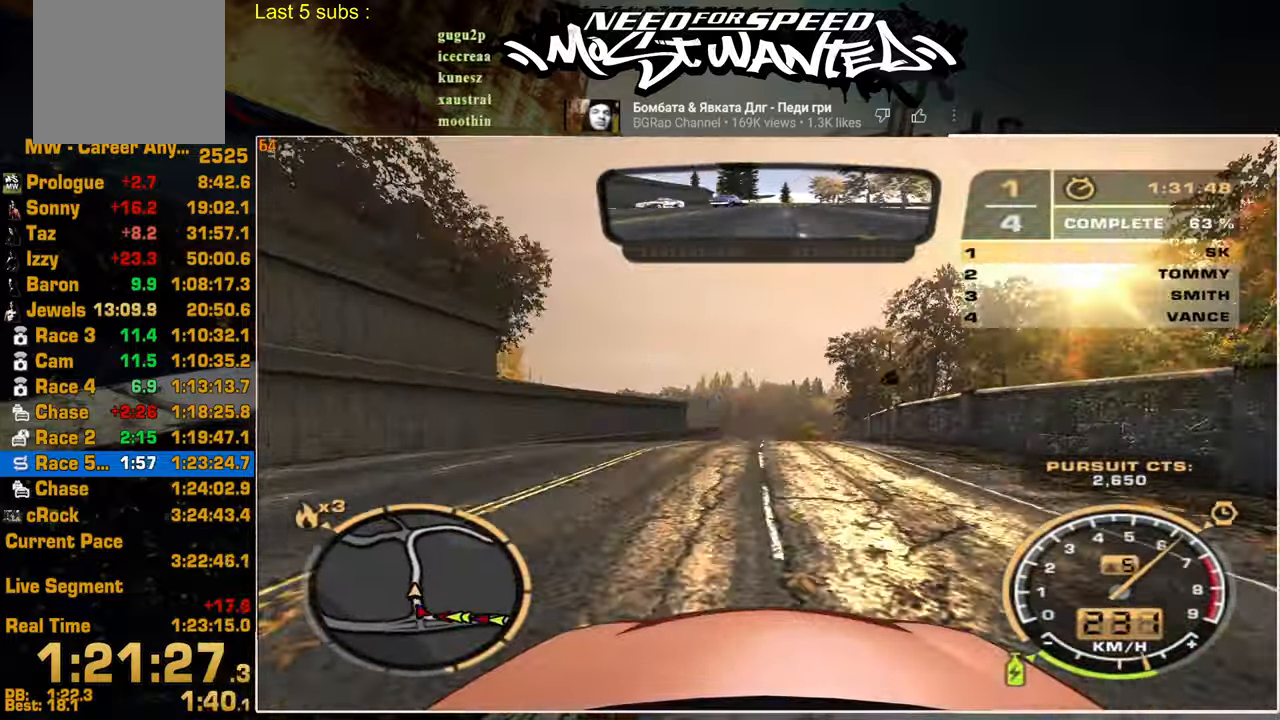
{"buttons": ["R2"], "left_stick": "up-right", "right_stick": "center", "events": []}
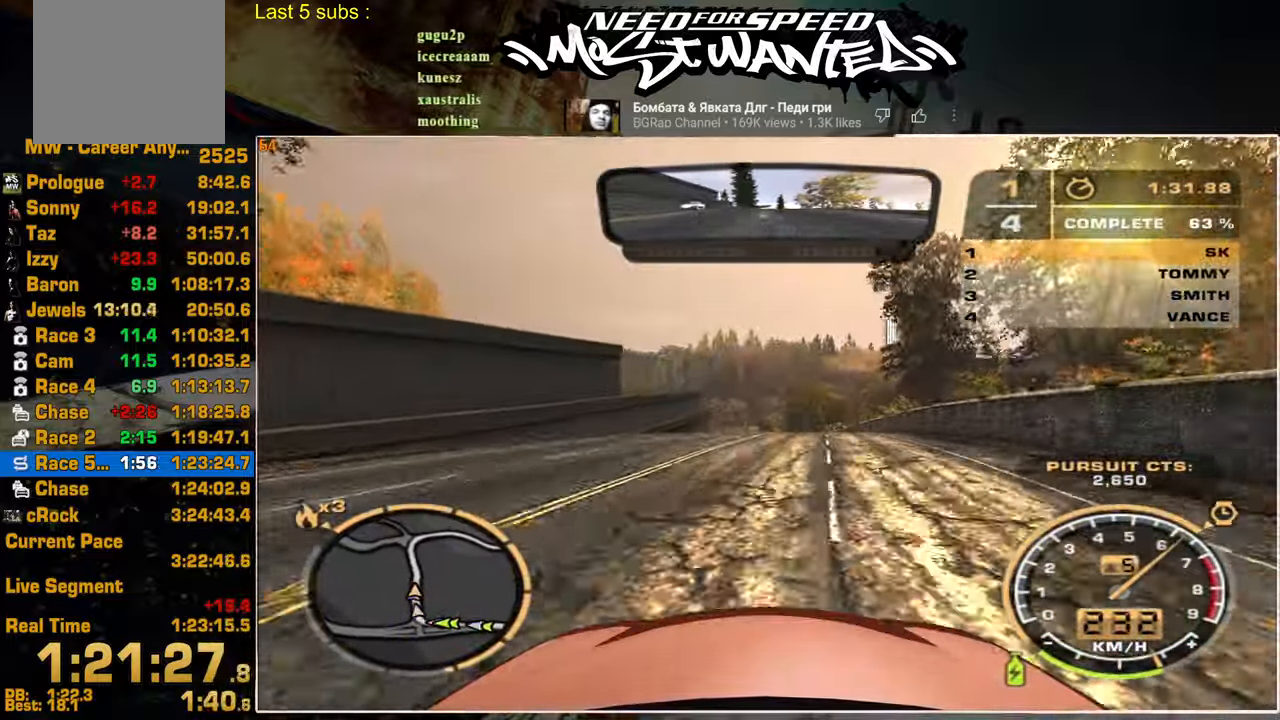
{"buttons": ["R2"], "left_stick": "up-right", "right_stick": "center", "events": []}
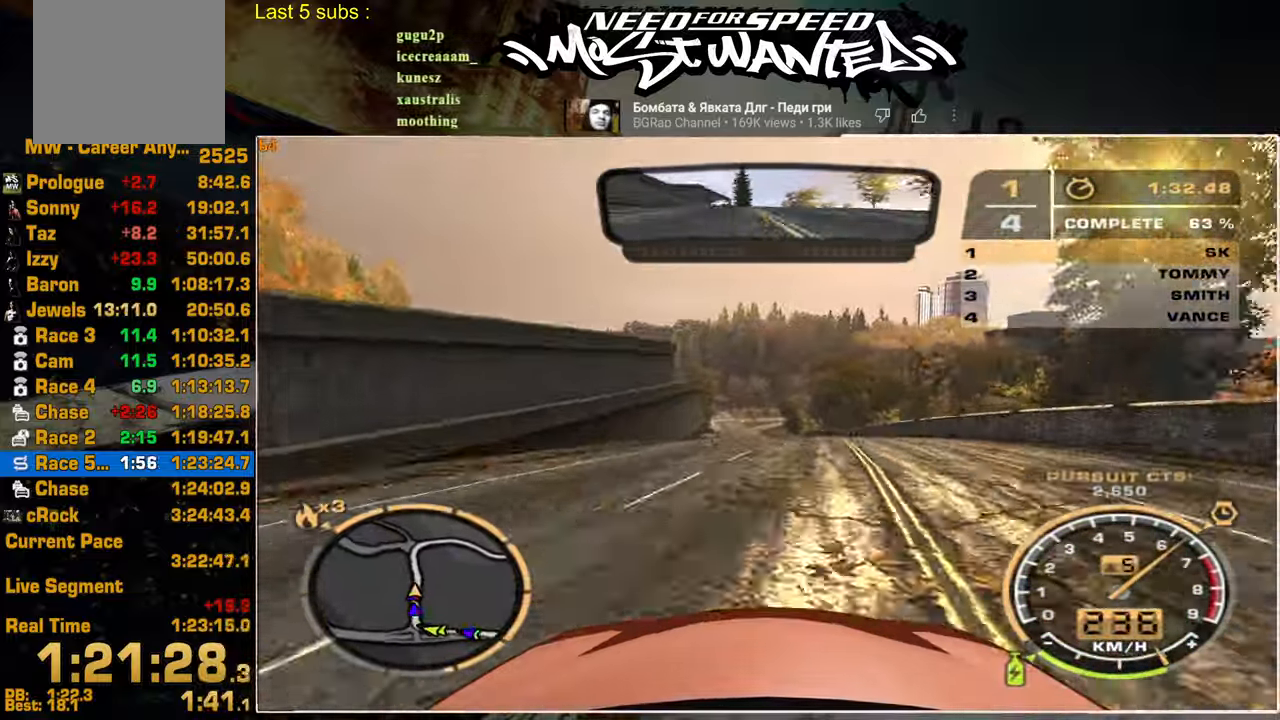
{"buttons": ["R2"], "left_stick": "up", "right_stick": "center", "events": [[117, "left_stick", "up"]]}
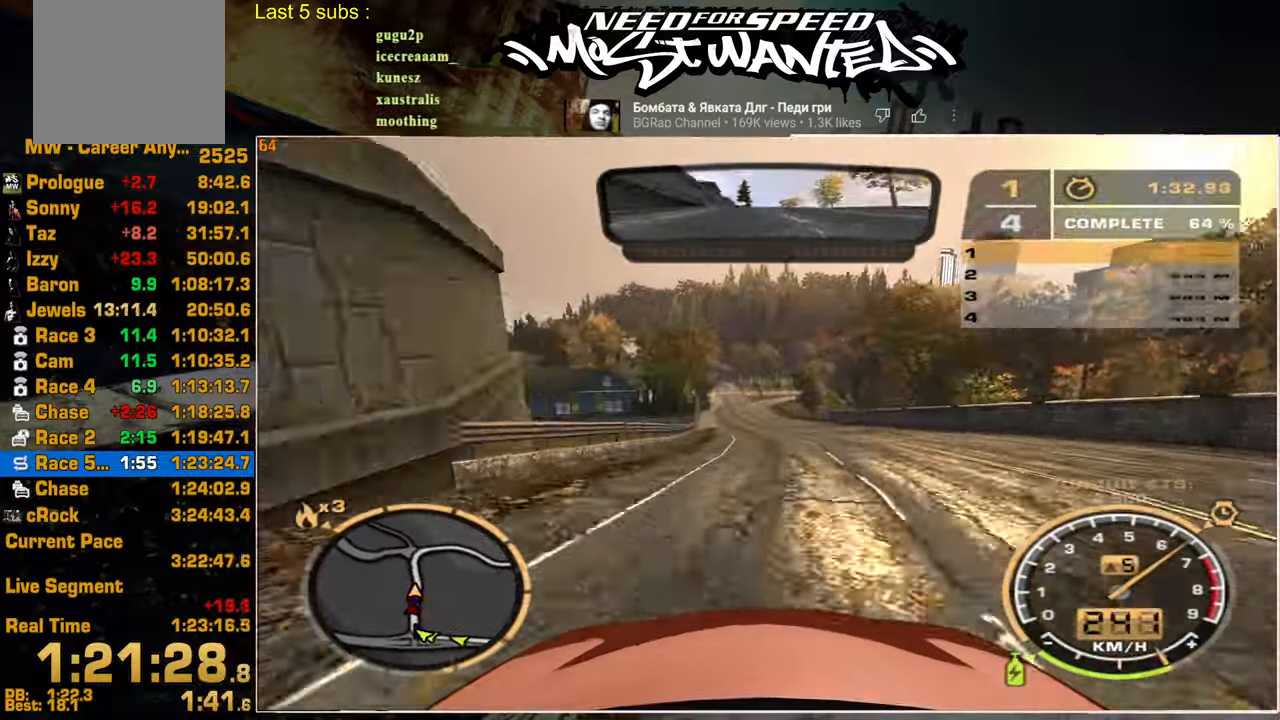
{"buttons": ["R2"], "left_stick": "up", "right_stick": "center", "events": []}
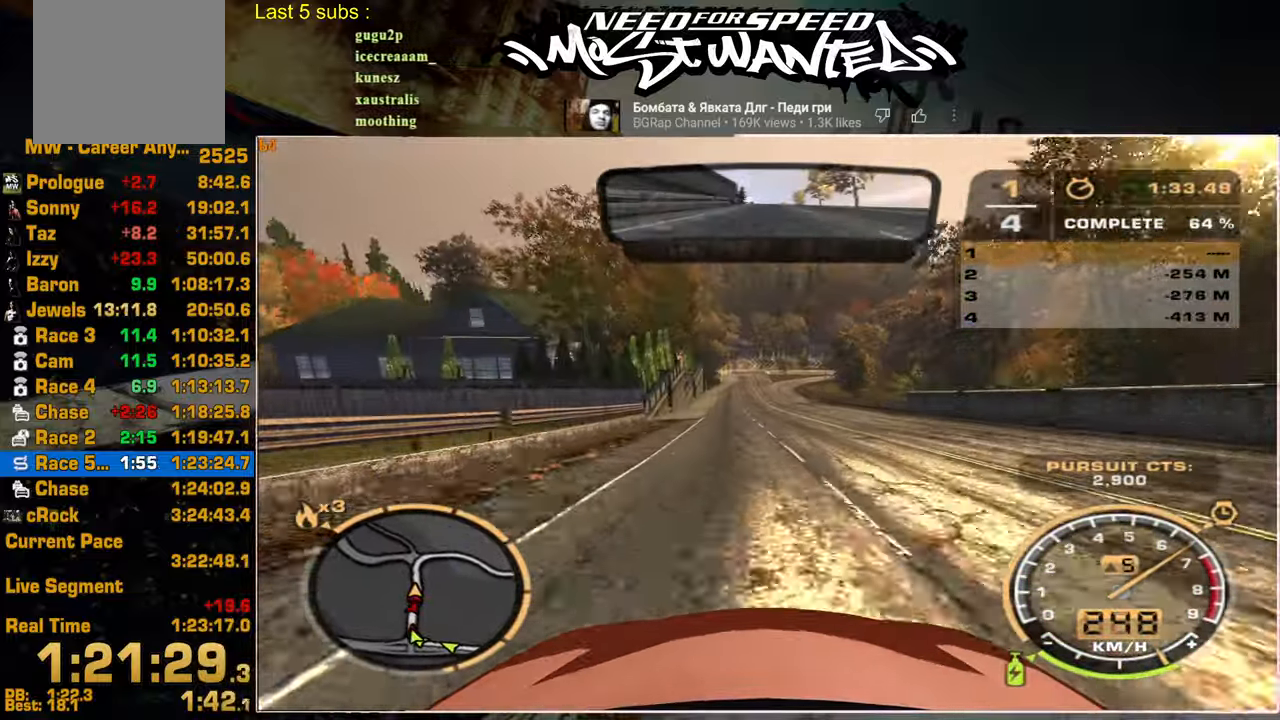
{"buttons": ["R2"], "left_stick": "up", "right_stick": "center", "events": []}
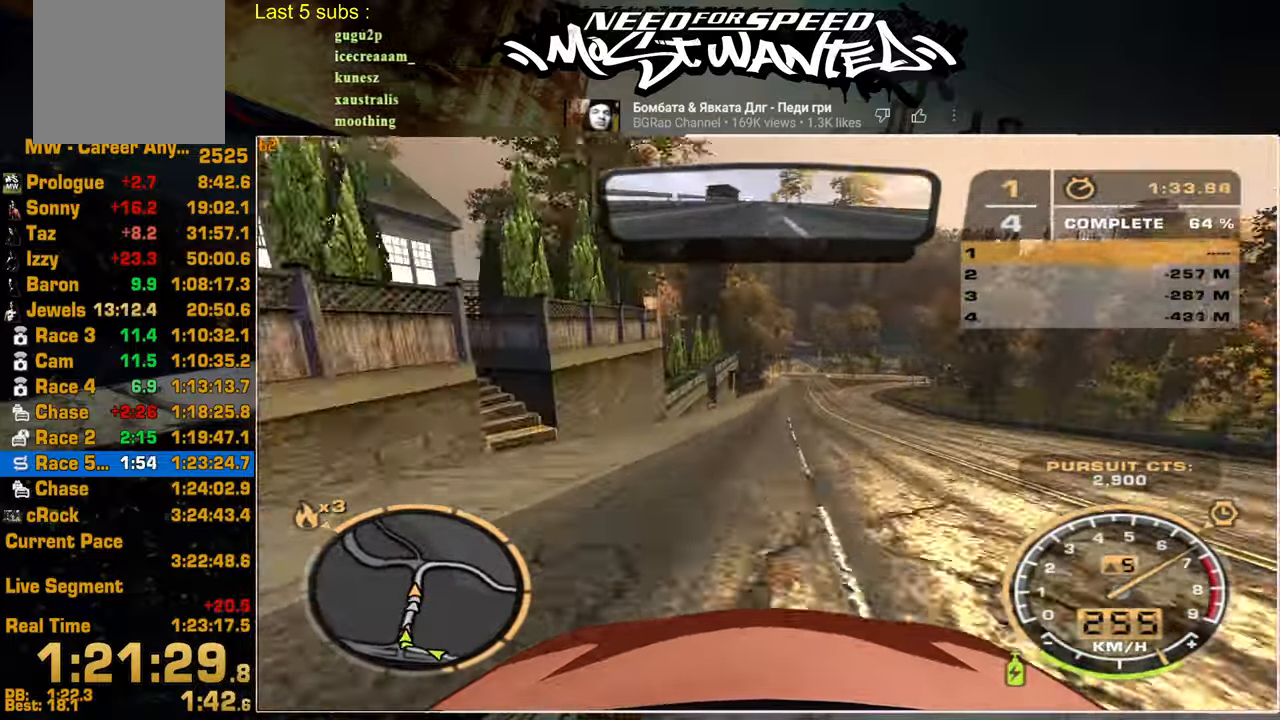
{"buttons": ["R2"], "left_stick": "up", "right_stick": "center", "events": []}
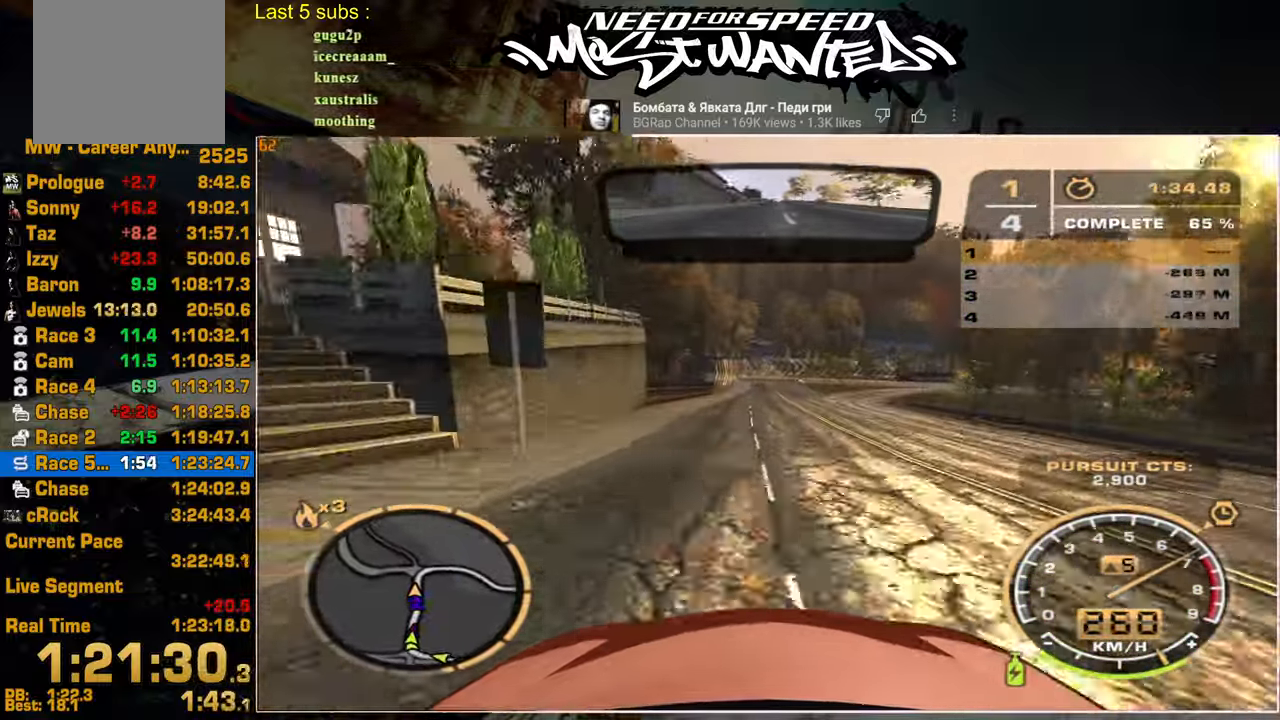
{"buttons": ["R2"], "left_stick": "up-right", "right_stick": "center", "events": [[367, "left_stick", "up-right"]]}
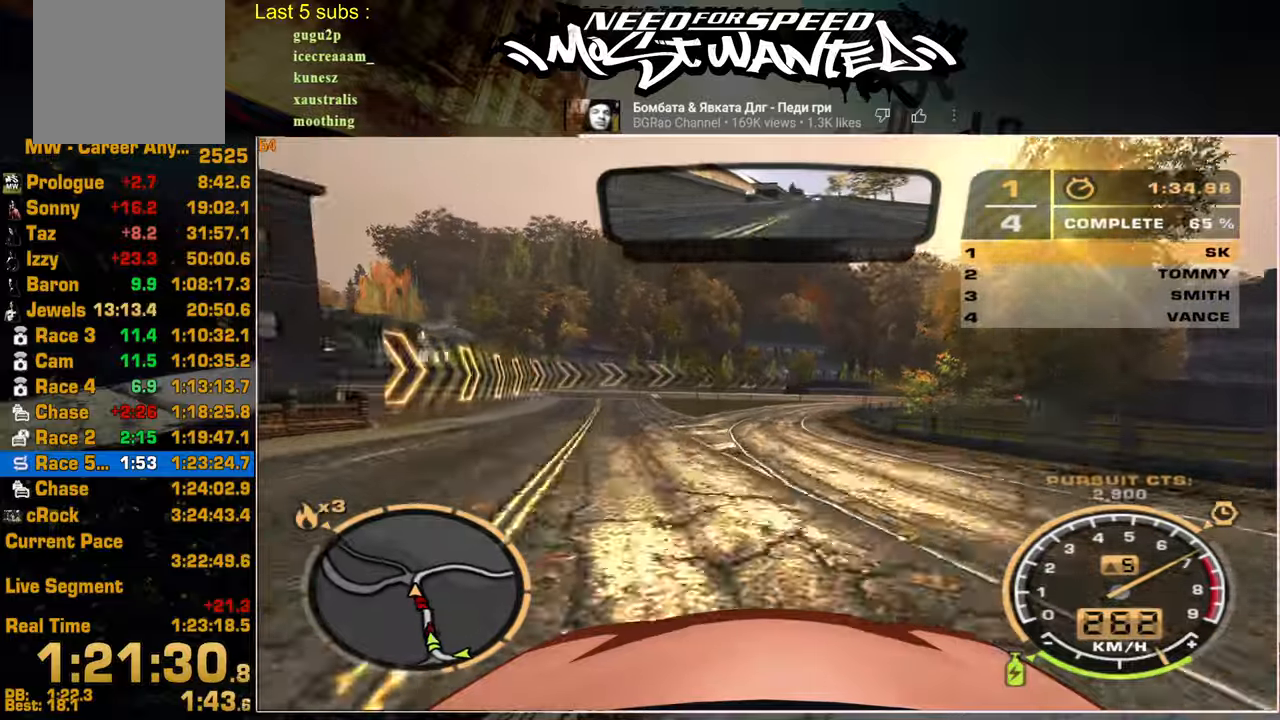
{"buttons": ["R2"], "left_stick": "up-right", "right_stick": "center", "events": [[217, "L2", "down"], [284, "R2", "up"], [350, "R2", "down"], [400, "L2", "up"]]}
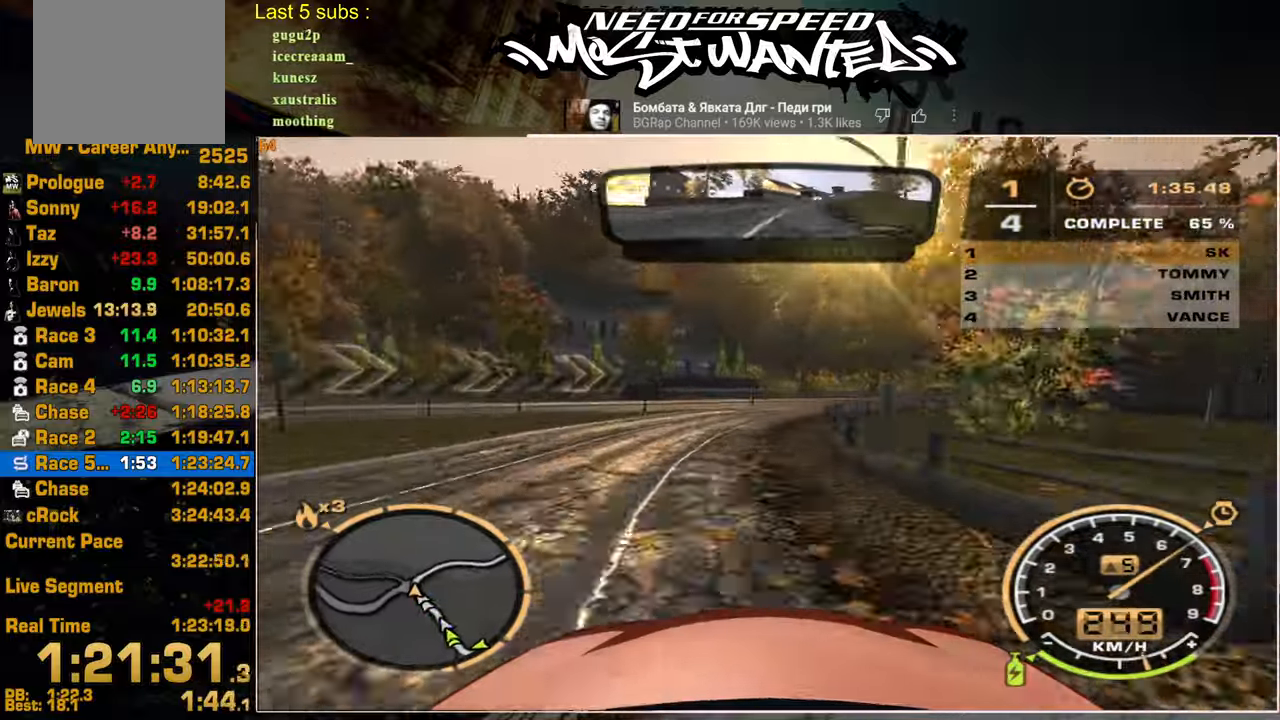
{"buttons": ["R2"], "left_stick": "up-right", "right_stick": "center", "events": []}
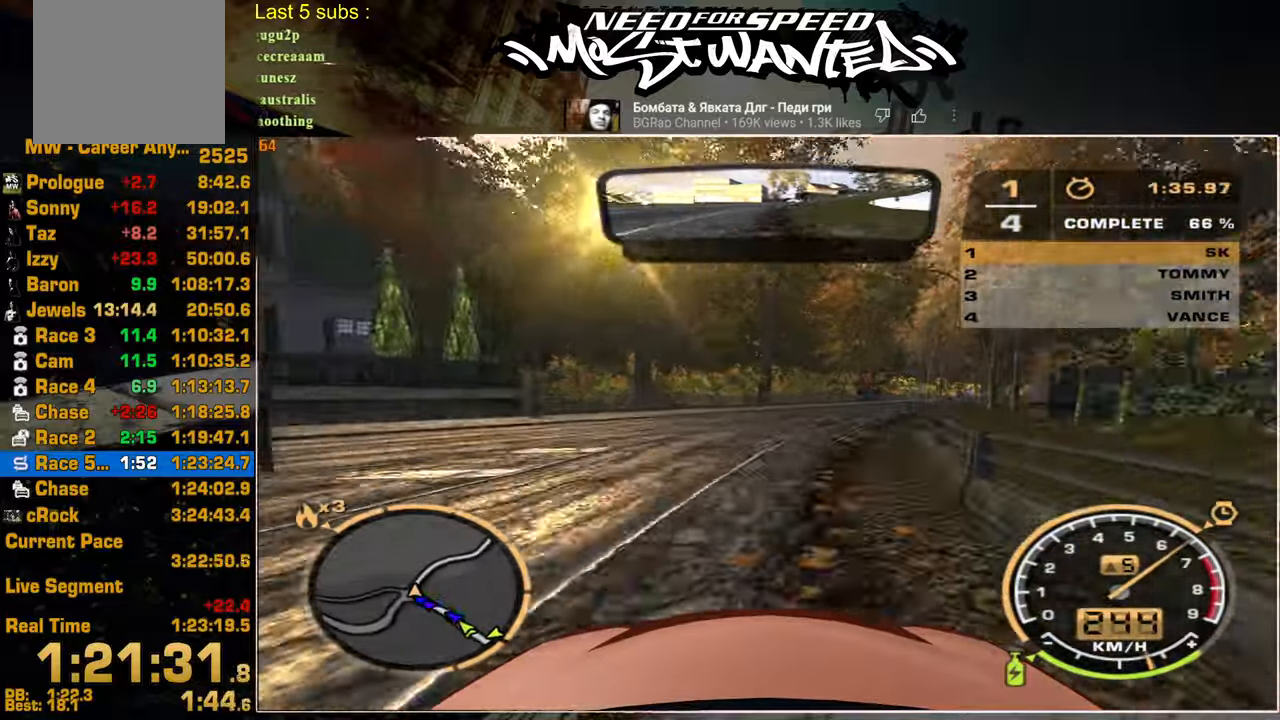
{"buttons": ["R2"], "left_stick": "up-right", "right_stick": "center", "events": []}
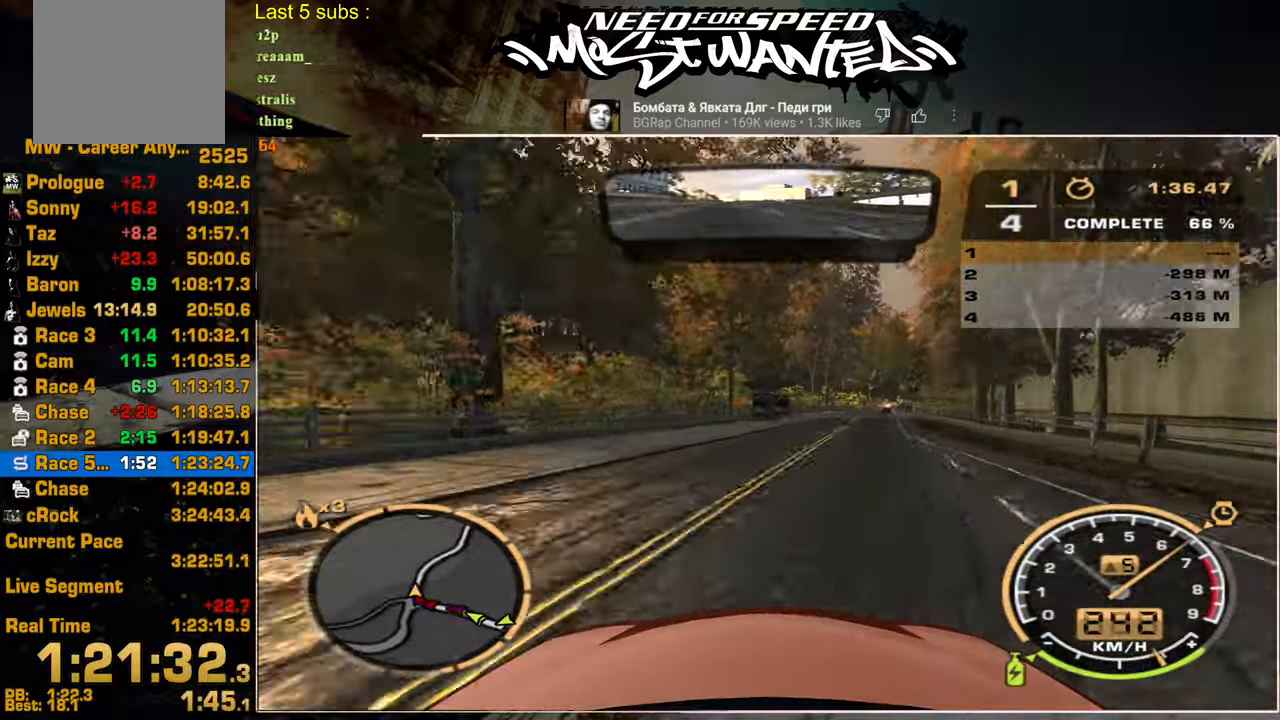
{"buttons": ["R2"], "left_stick": "center", "right_stick": "center", "events": [[217, "left_stick", "center"]]}
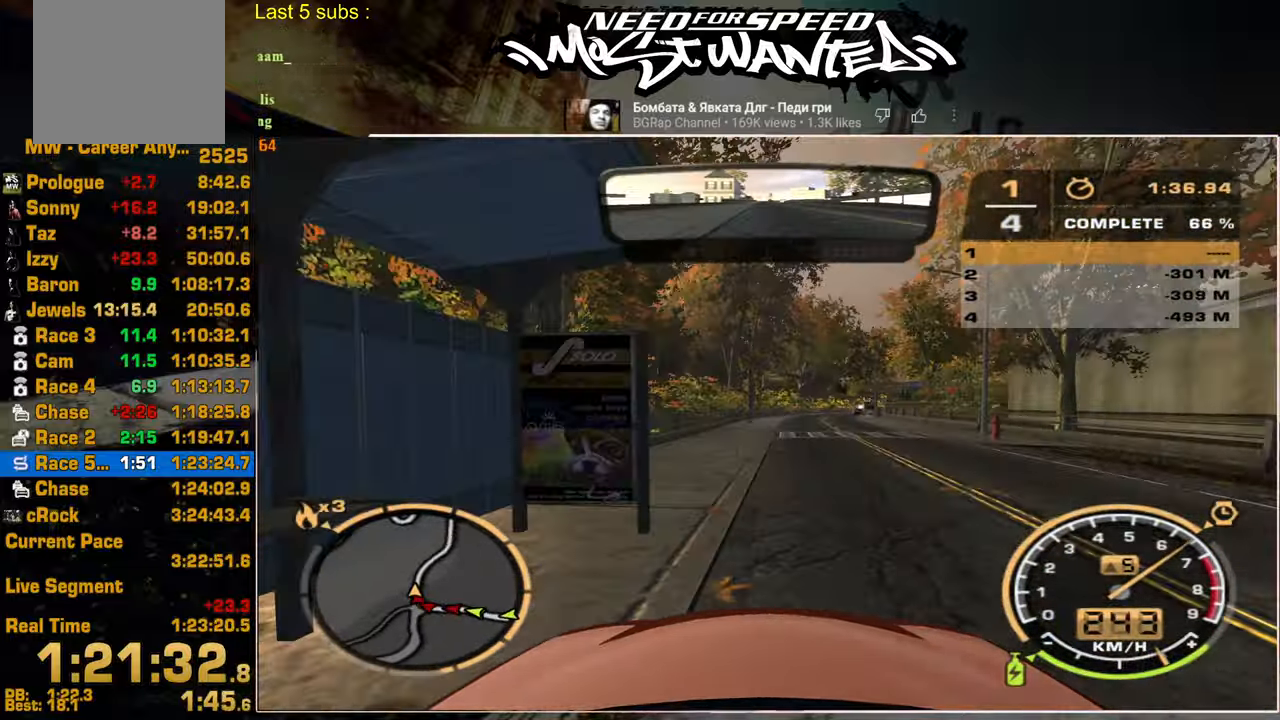
{"buttons": ["R2"], "left_stick": "center", "right_stick": "center", "events": []}
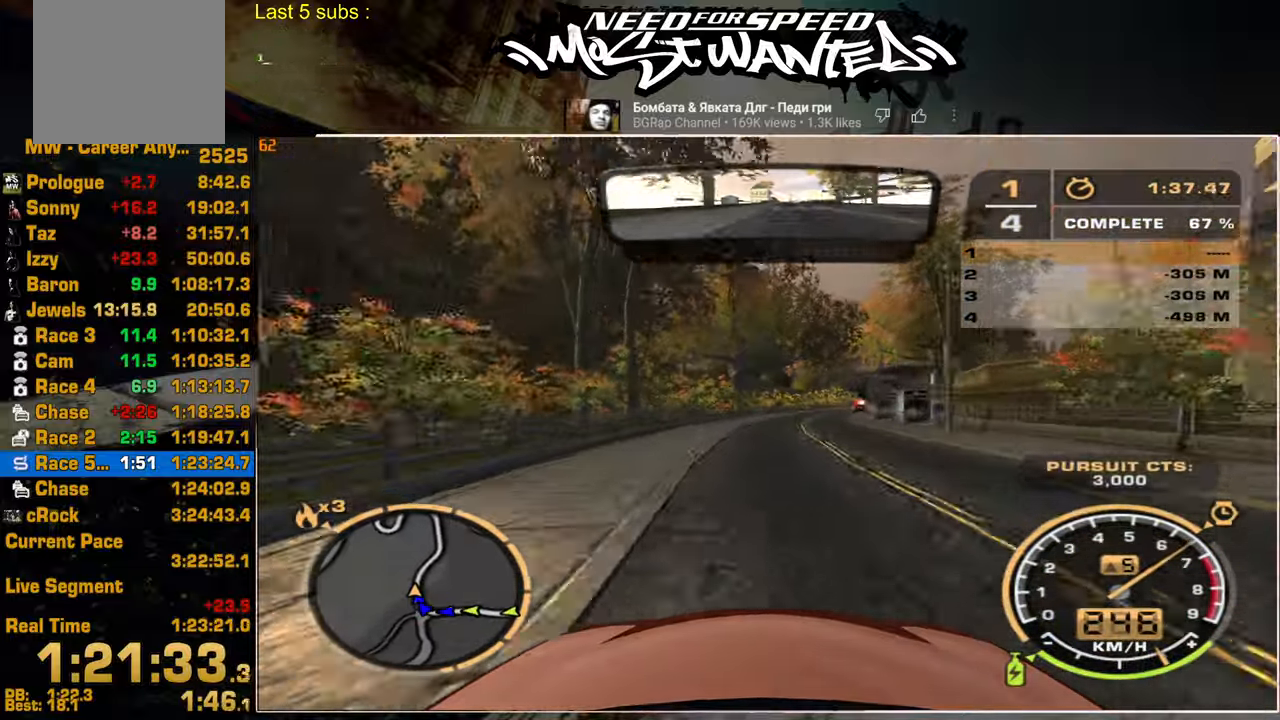
{"buttons": ["R2"], "left_stick": "center", "right_stick": "center", "events": []}
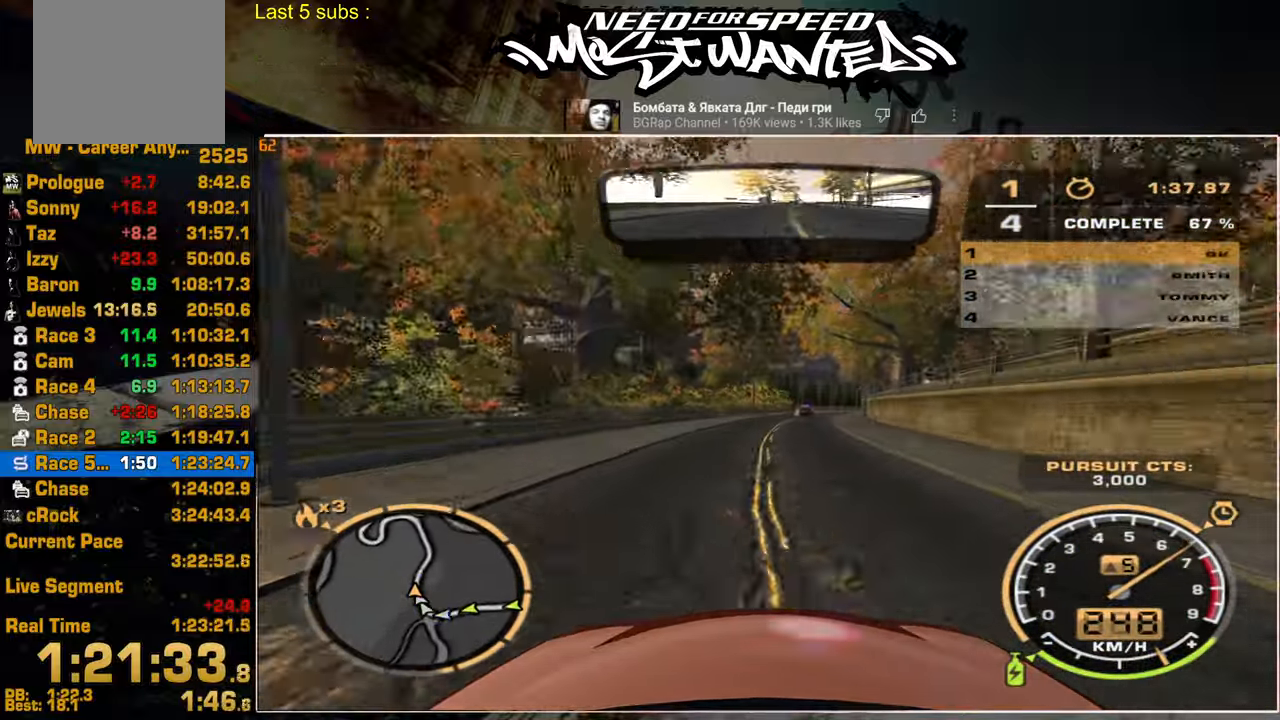
{"buttons": ["R2"], "left_stick": "center", "right_stick": "center", "events": []}
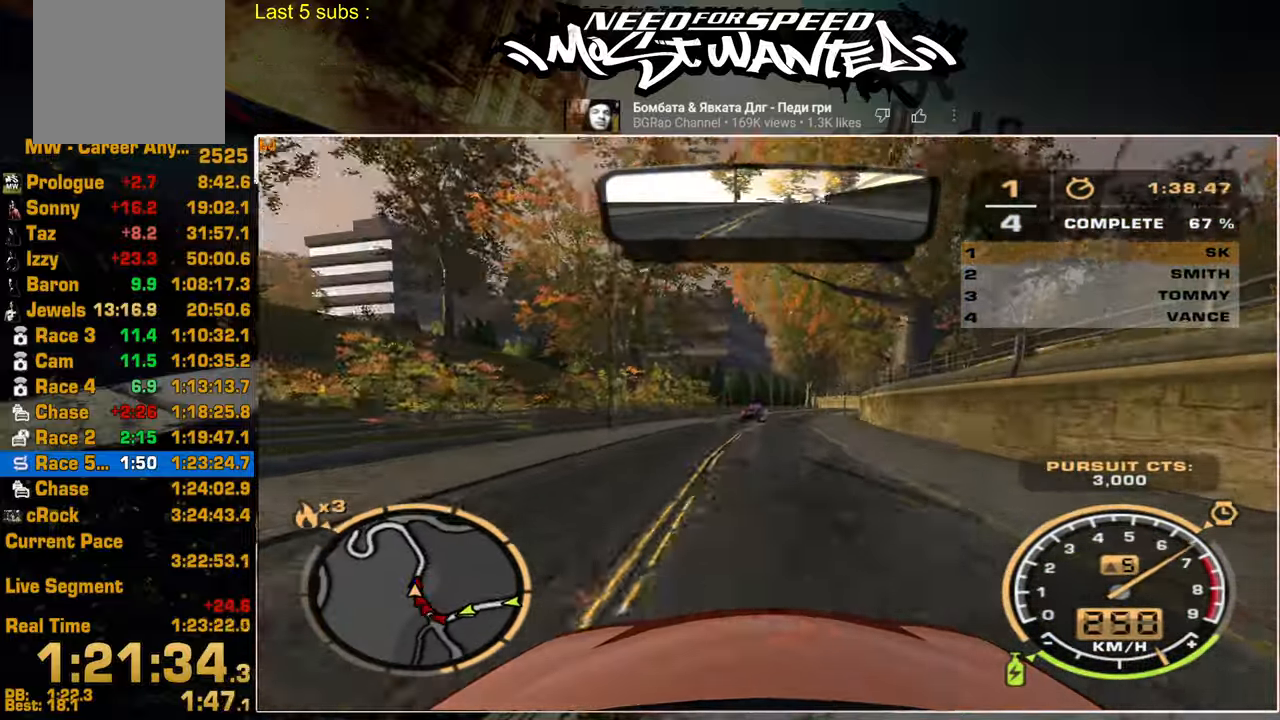
{"buttons": ["R2"], "left_stick": "center", "right_stick": "center", "events": []}
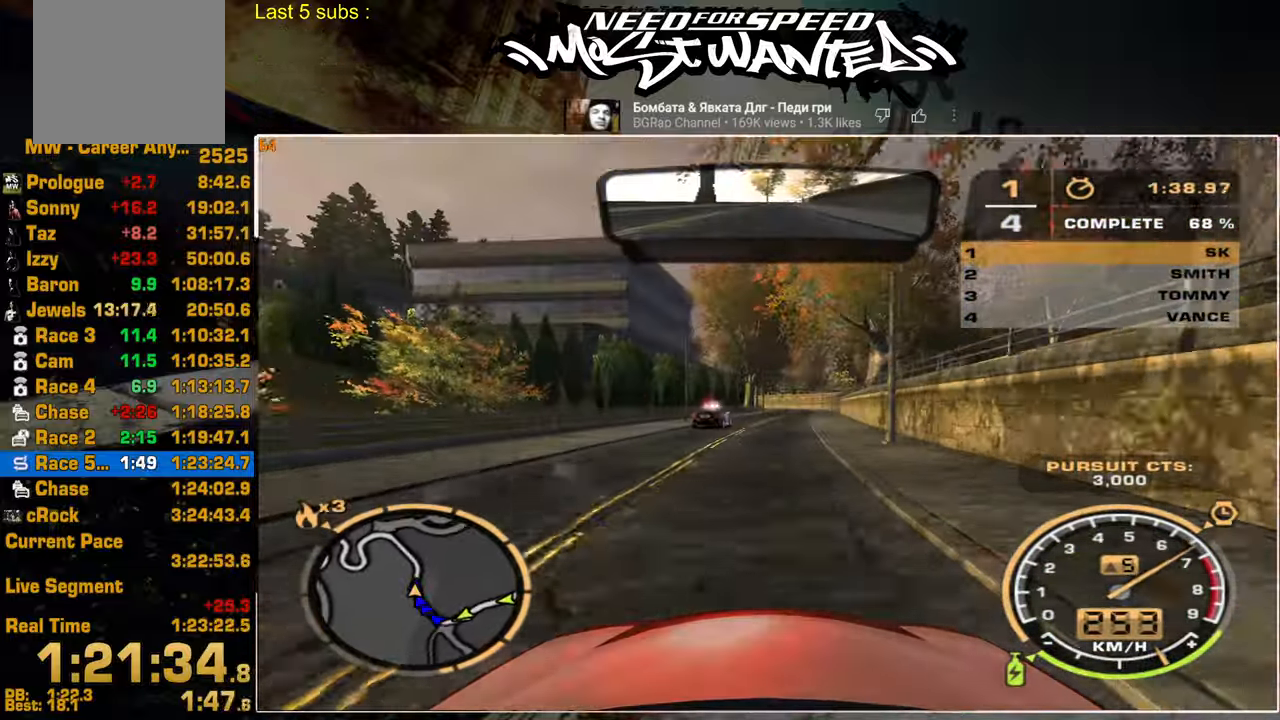
{"buttons": ["R2"], "left_stick": "center", "right_stick": "center", "events": []}
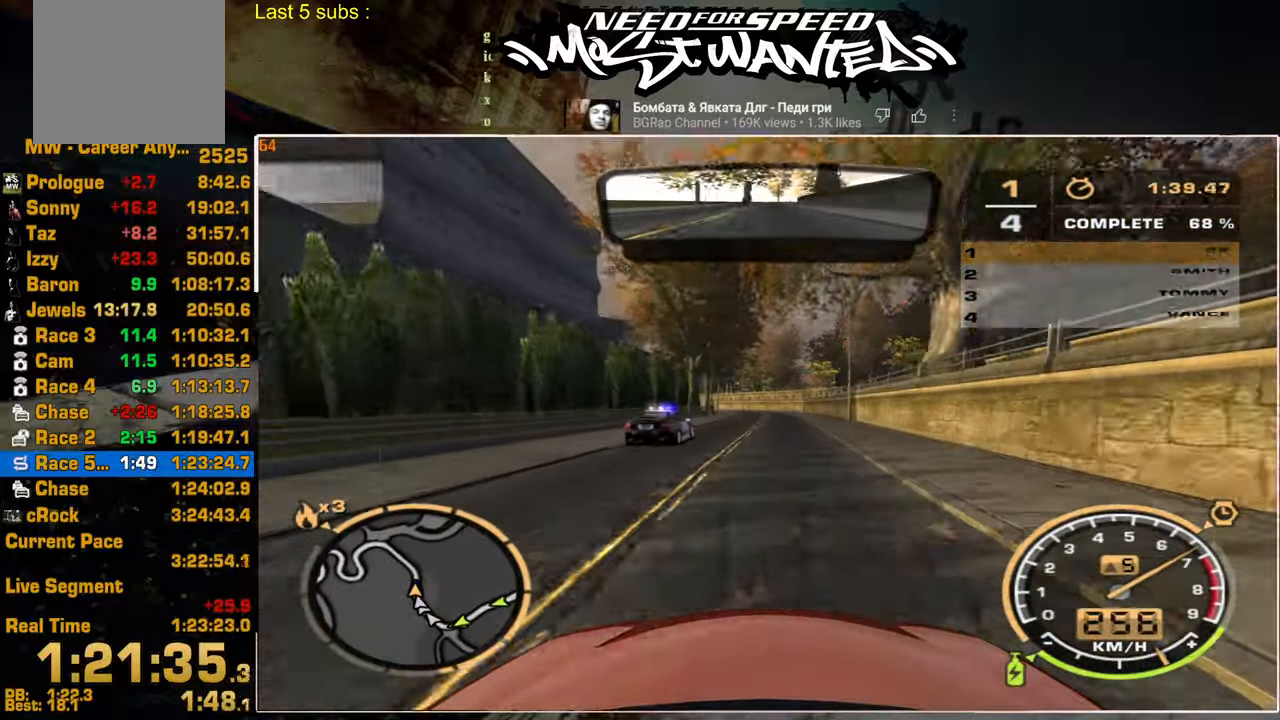
{"buttons": ["R2"], "left_stick": "center", "right_stick": "center", "events": []}
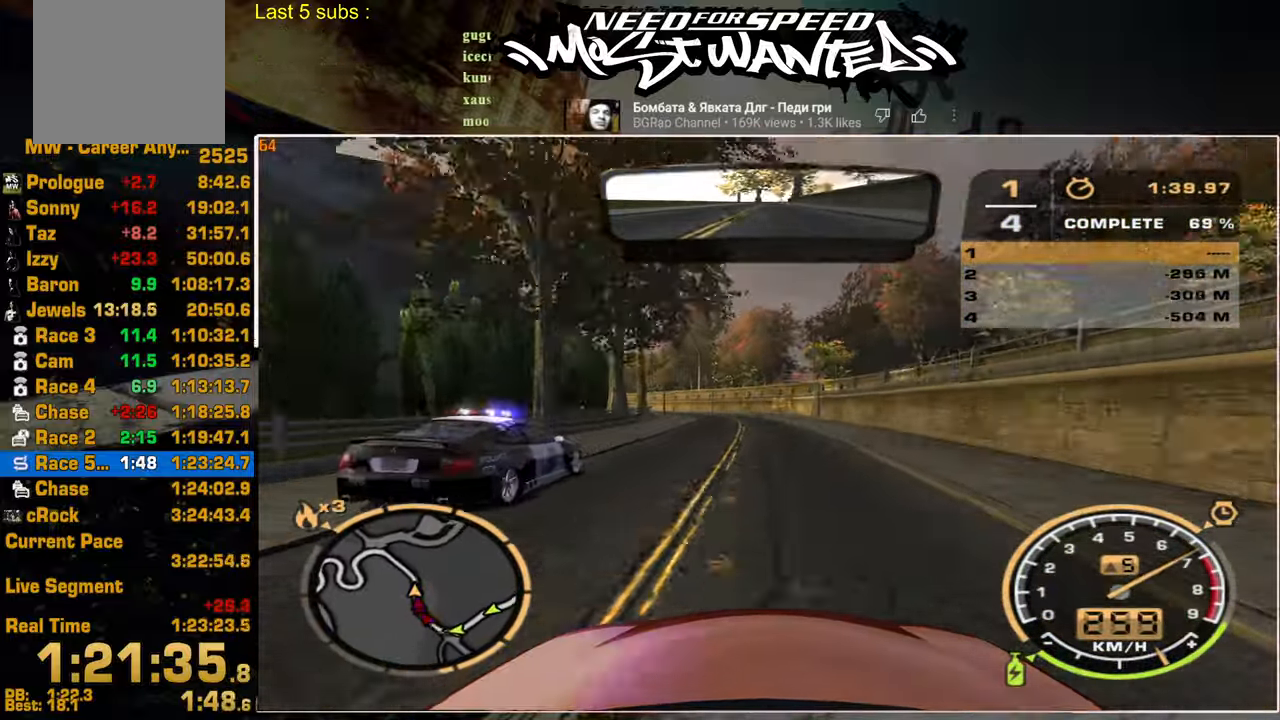
{"buttons": ["R2"], "left_stick": "center", "right_stick": "center", "events": []}
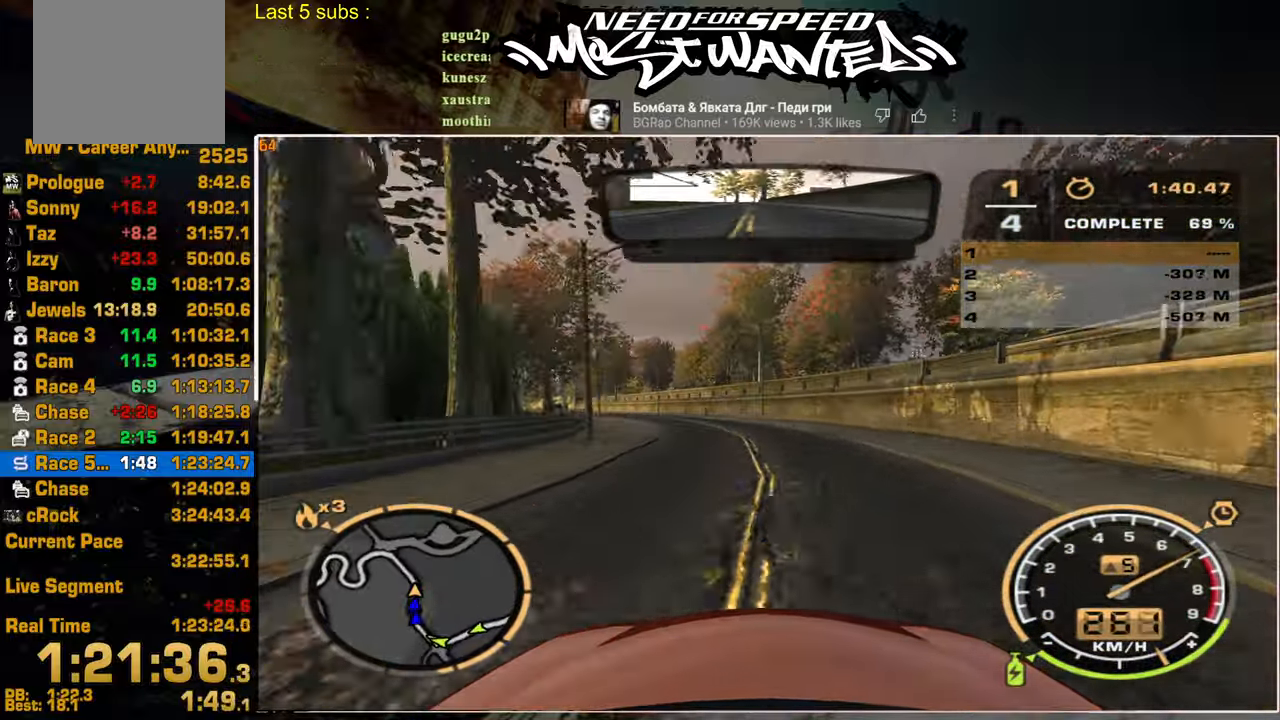
{"buttons": ["R2"], "left_stick": "up", "right_stick": "center", "events": [[367, "left_stick", "up"]]}
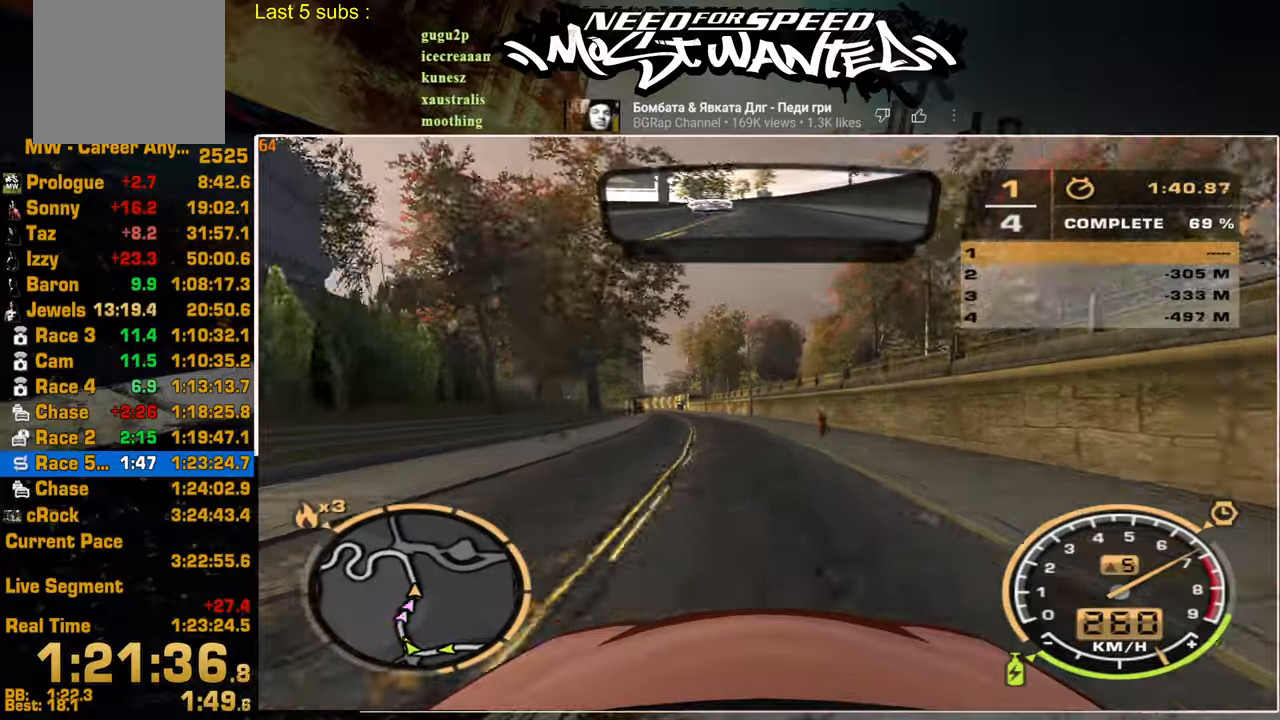
{"buttons": ["R2"], "left_stick": "up", "right_stick": "center", "events": []}
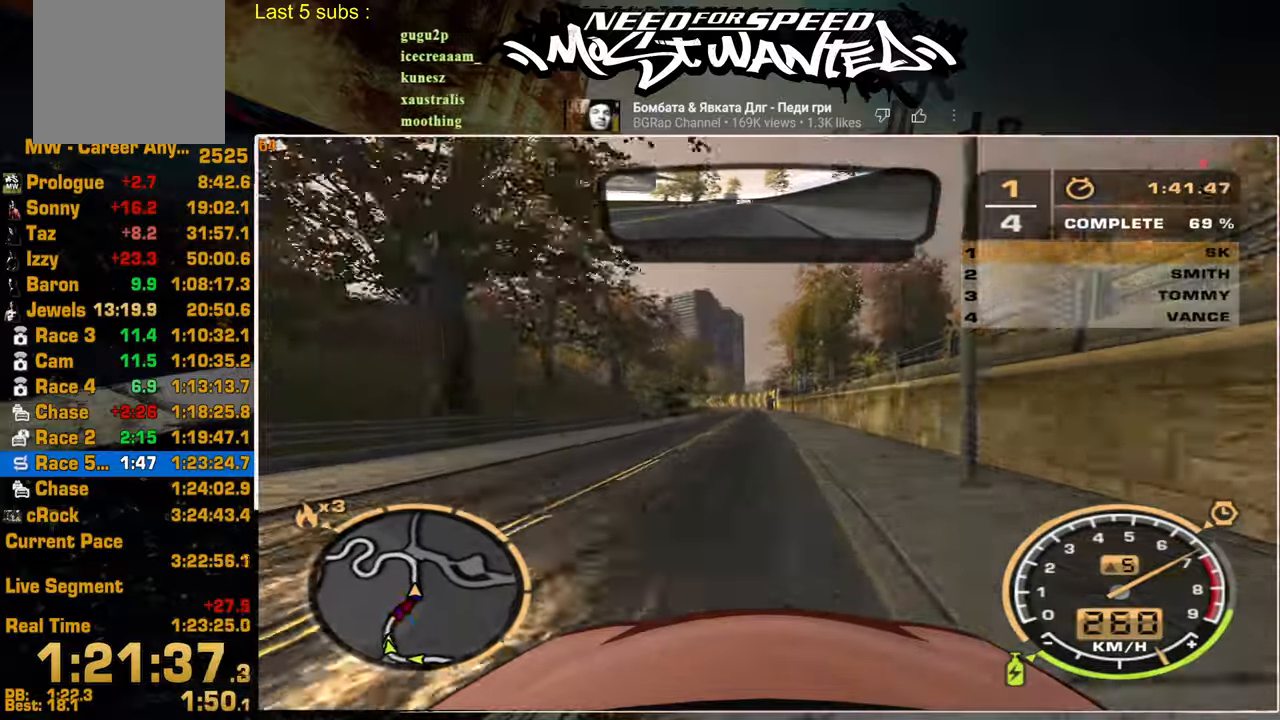
{"buttons": ["R2"], "left_stick": "center", "right_stick": "center", "events": [[500, "left_stick", "center"]]}
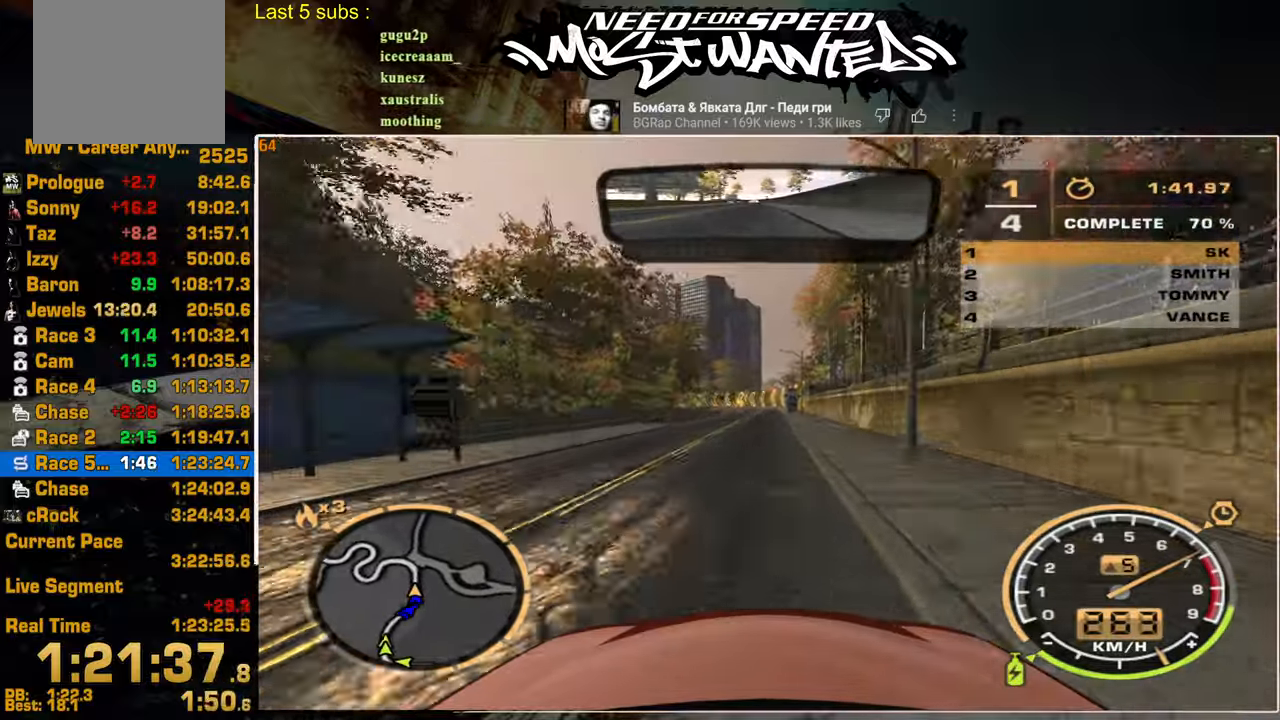
{"buttons": ["R2"], "left_stick": "center", "right_stick": "center", "events": []}
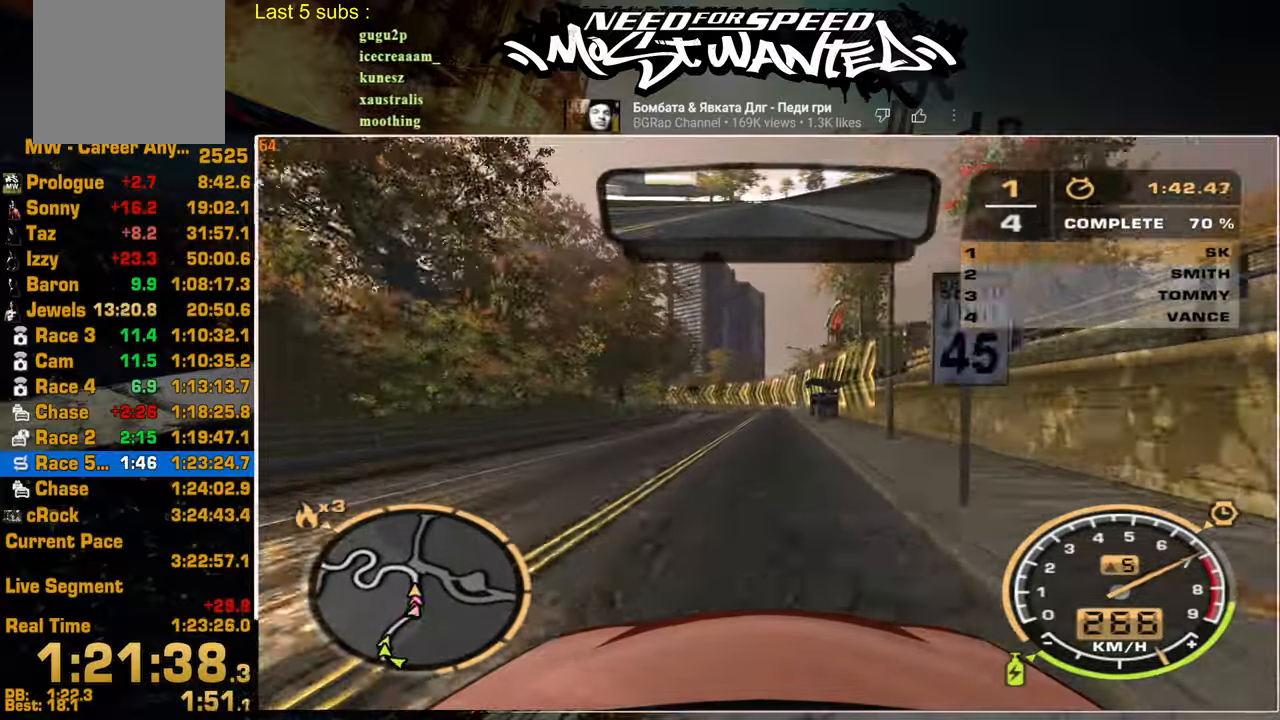
{"buttons": ["R2"], "left_stick": "center", "right_stick": "center", "events": []}